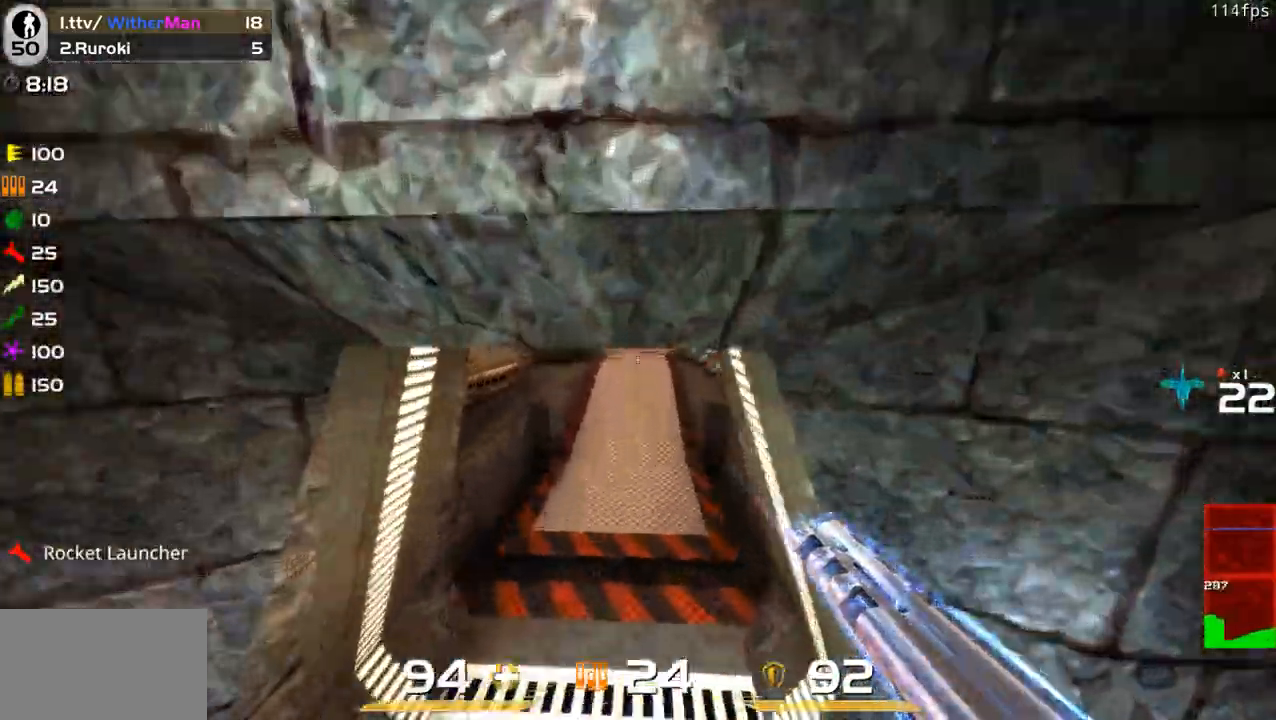
Gameplay with keyboard and mouse; each line is a JSON object with the keys and mouse buttons held at the frame after it. "events" lists presses ("down") and releases ("up") of "1", "2", "3", "4", "5", "a", "alt", "c", "caps_lock", "ctrl", "d", "e", "f", "g", "q", "r", "s", "shift", "space", "t", "tab", "v", "w", "x", "z", "mouse_left", "mouse_wheel" and "mouse_right" between this image and that frame as [ms after this image, input, new state], when the widget could be followed in between. "mouse_left", "mouse_wheel", "mouse_right" = the "left", "wheel", "right" buttons of the "mouse" list. No other keys are recorded. "wheel" means that the mouse wheel is clicked or scrolled. Not read: mouse_move.
{"keys": ["space", "w"], "mouse": [], "events": [[100, "a", "up"], [483, "space", "down"]]}
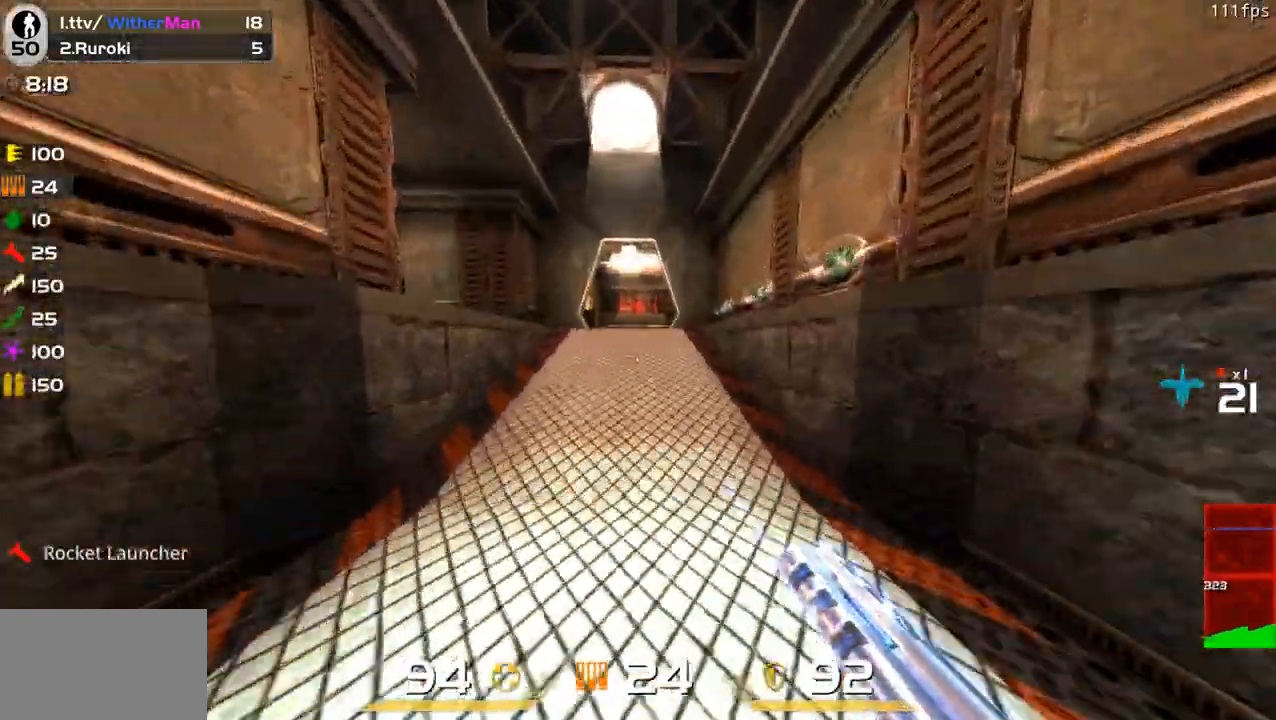
{"keys": ["d", "space", "w"], "mouse": [], "events": [[67, "a", "down"], [217, "a", "up"], [217, "d", "down"], [217, "space", "up"], [500, "space", "down"]]}
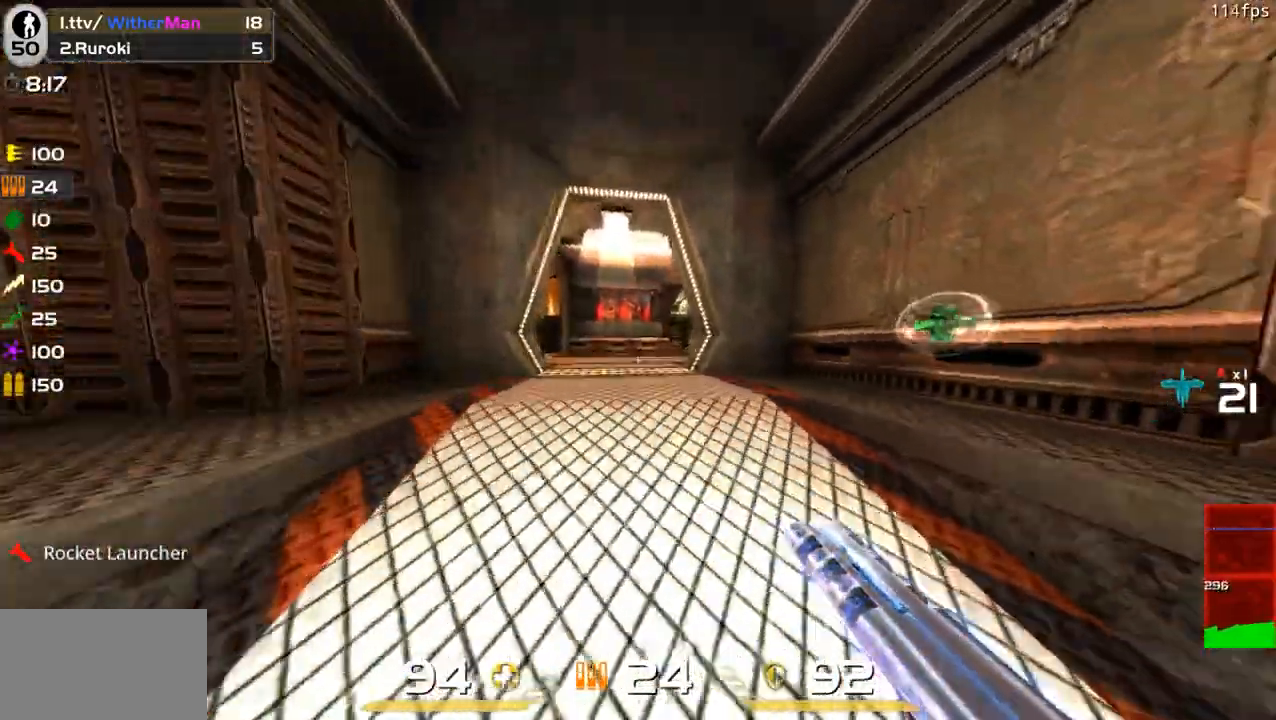
{"keys": ["a", "w"], "mouse": [], "events": [[183, "space", "up"], [283, "a", "down"], [283, "d", "up"]]}
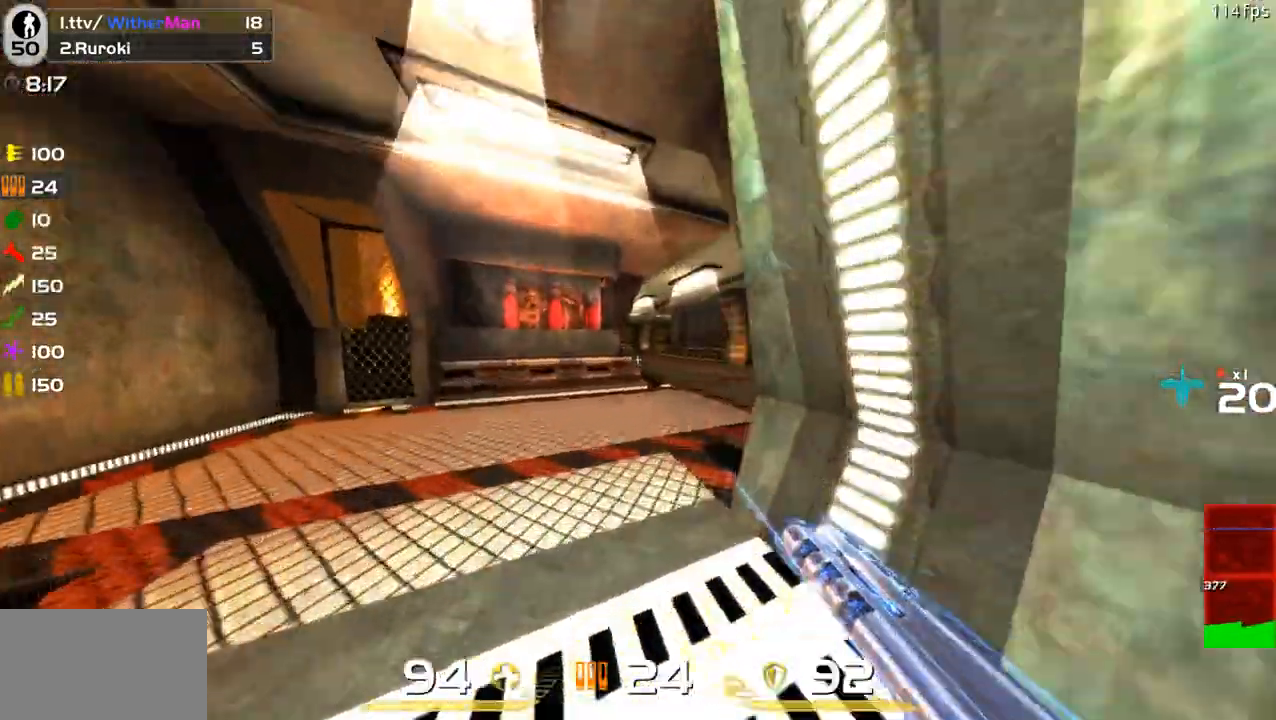
{"keys": ["a", "d", "w"], "mouse": [], "events": [[150, "a", "up"], [150, "d", "down"], [300, "space", "down"], [483, "a", "down"], [483, "space", "up"]]}
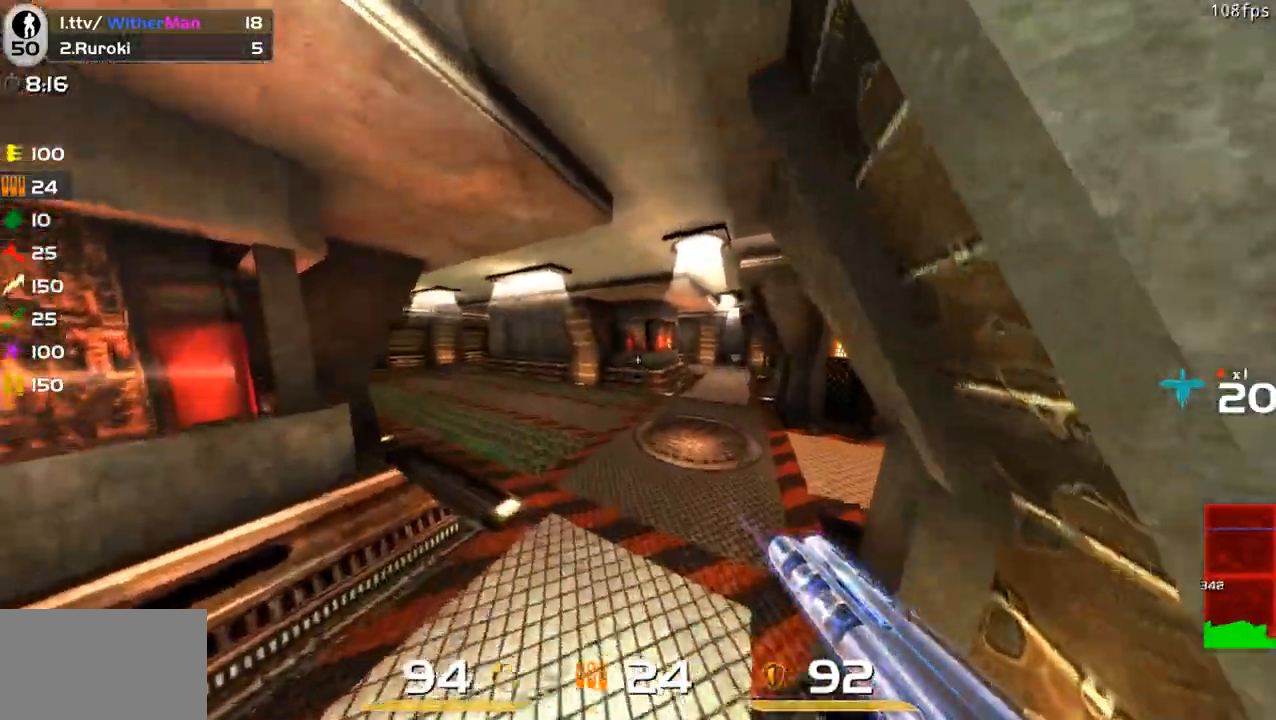
{"keys": ["d", "w"], "mouse": [], "events": [[33, "d", "up"], [117, "a", "up"], [117, "d", "down"], [300, "d", "up"], [450, "d", "down"]]}
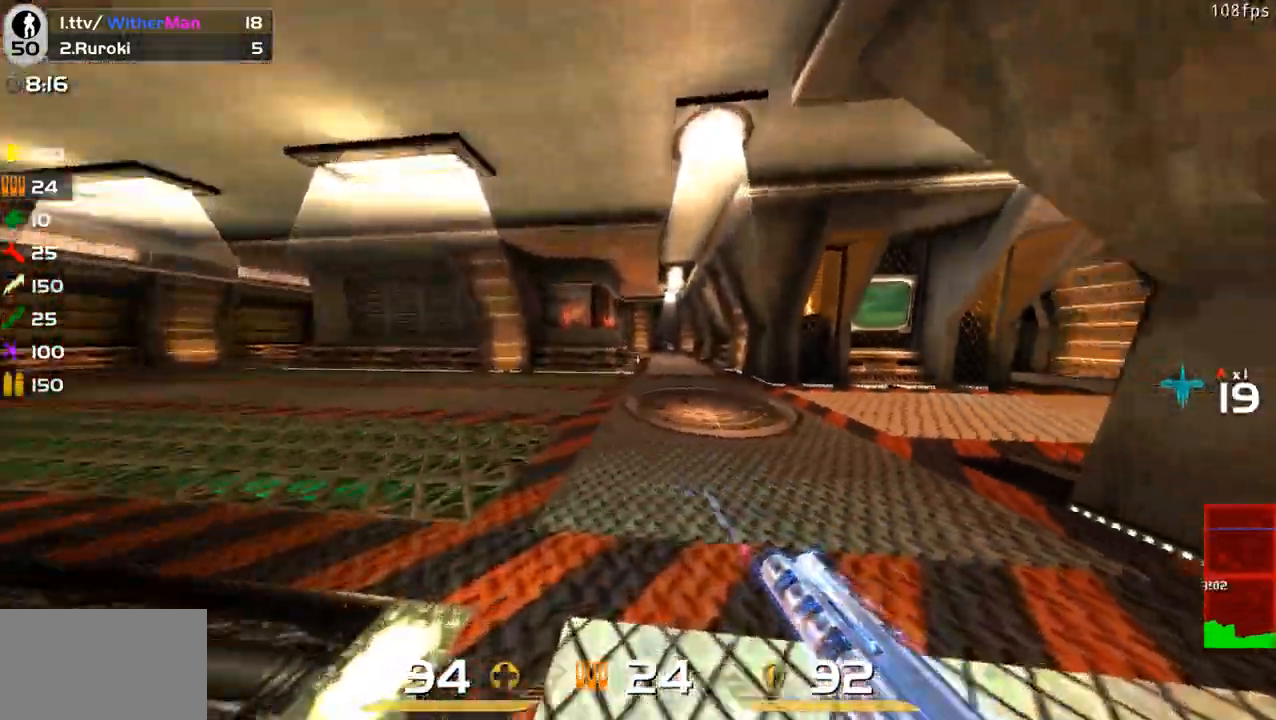
{"keys": ["a", "space", "w"], "mouse": [], "events": [[33, "a", "down"], [33, "q", "down"], [83, "d", "up"], [83, "q", "up"], [417, "space", "down"]]}
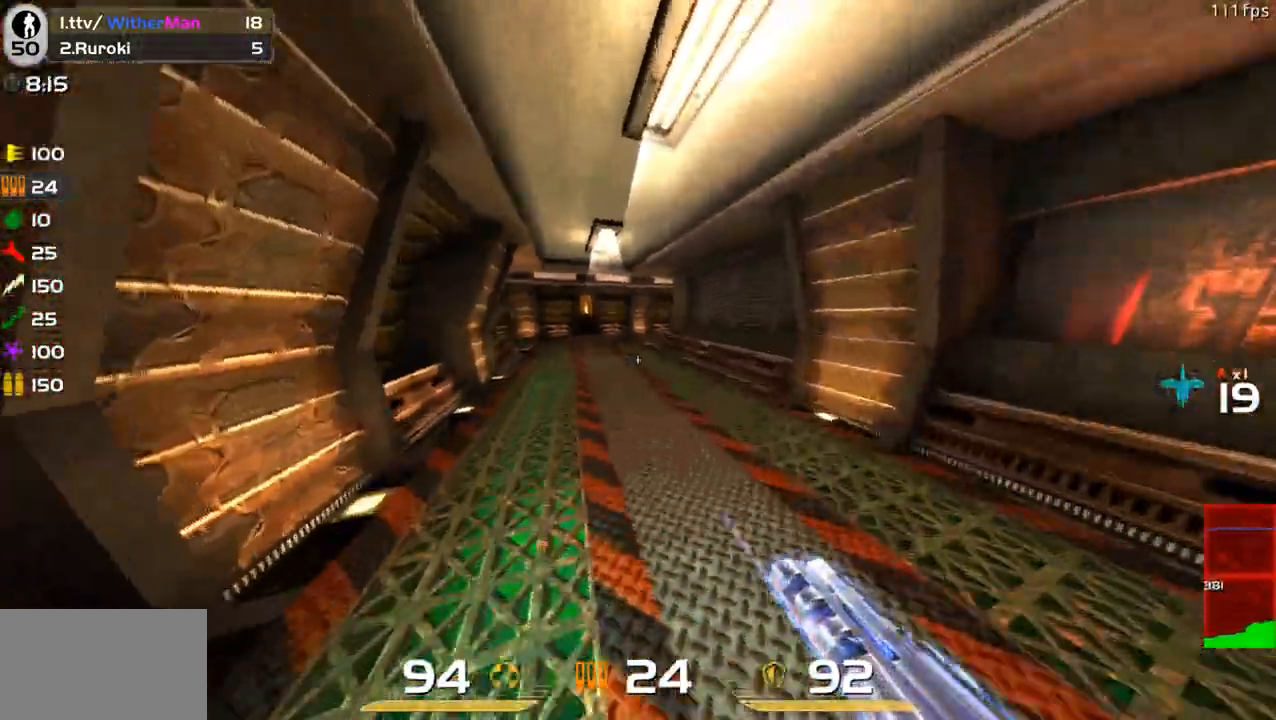
{"keys": ["a", "w"], "mouse": [], "events": [[100, "space", "up"]]}
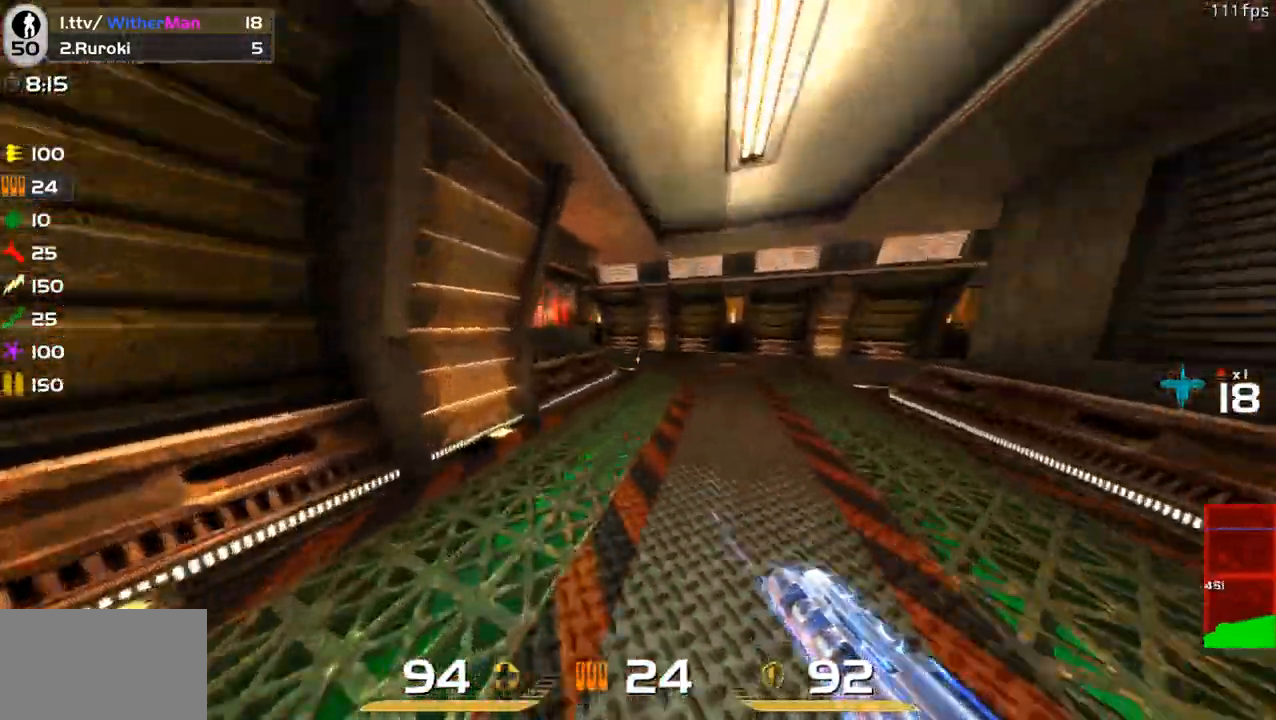
{"keys": ["a", "w"], "mouse": [], "events": [[67, "space", "down"], [217, "space", "up"]]}
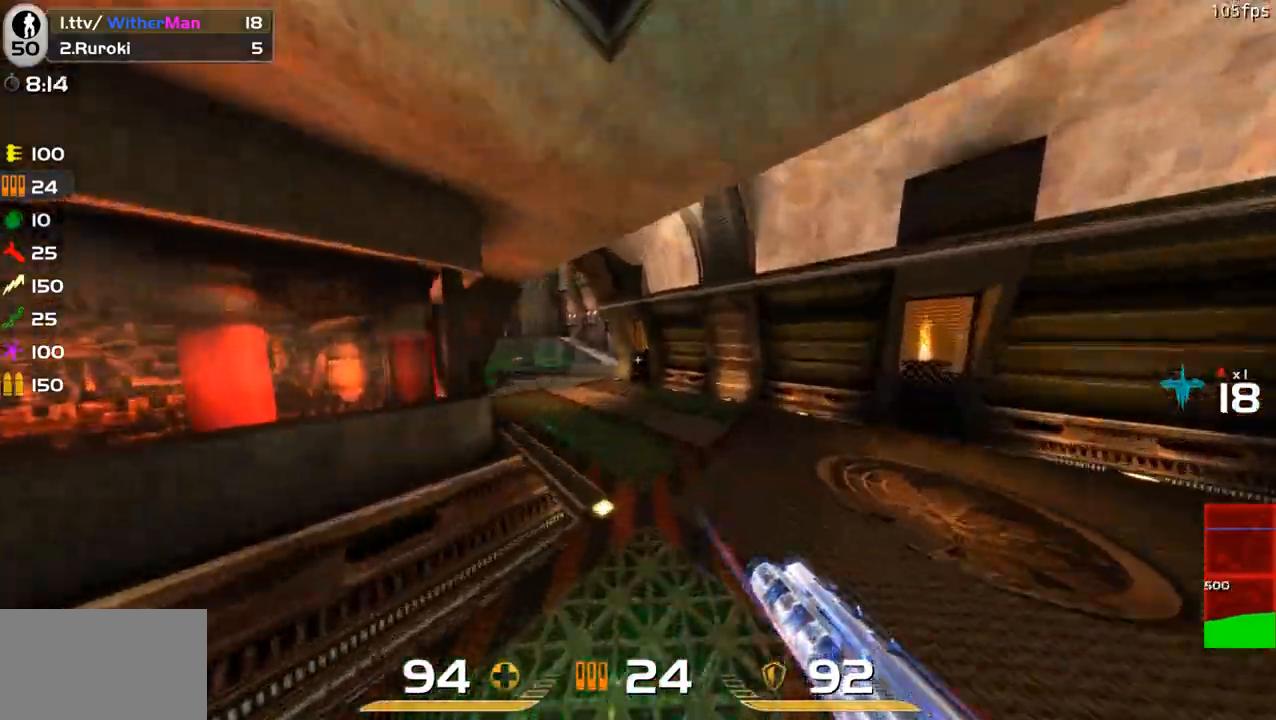
{"keys": ["a", "space", "w"], "mouse": [], "events": [[367, "space", "down"]]}
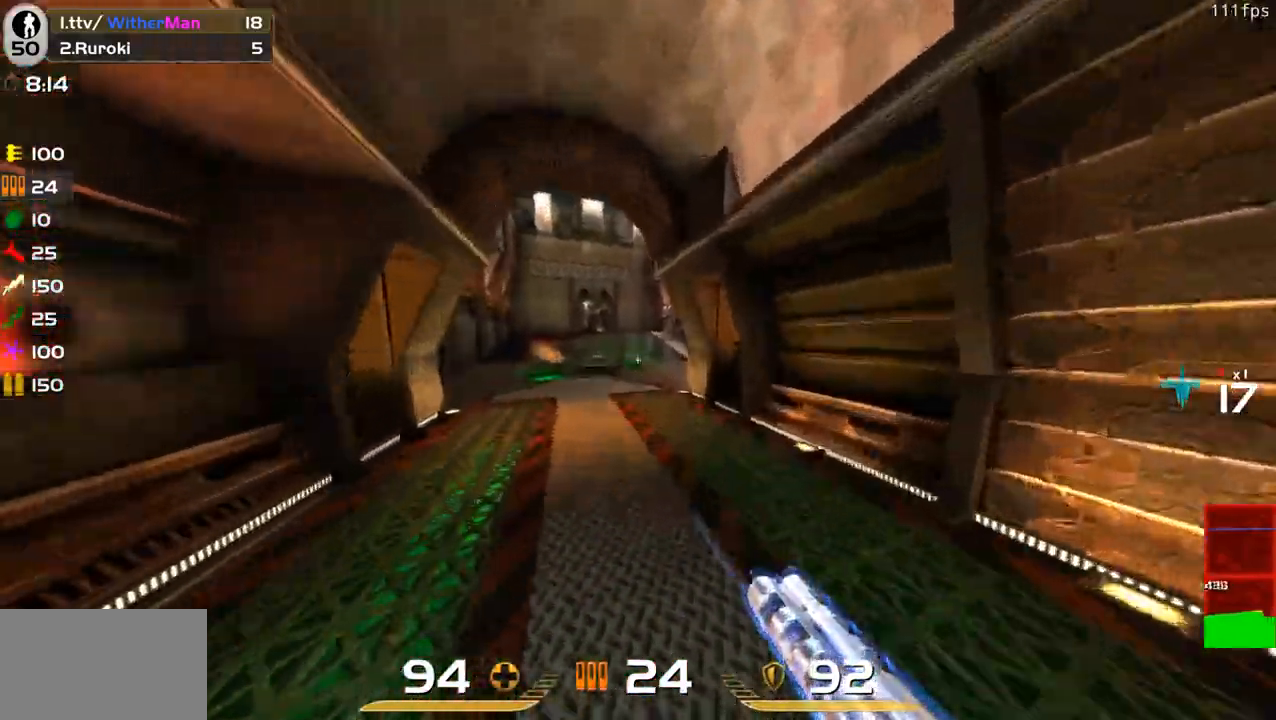
{"keys": ["a", "w"], "mouse": [], "events": [[50, "space", "up"]]}
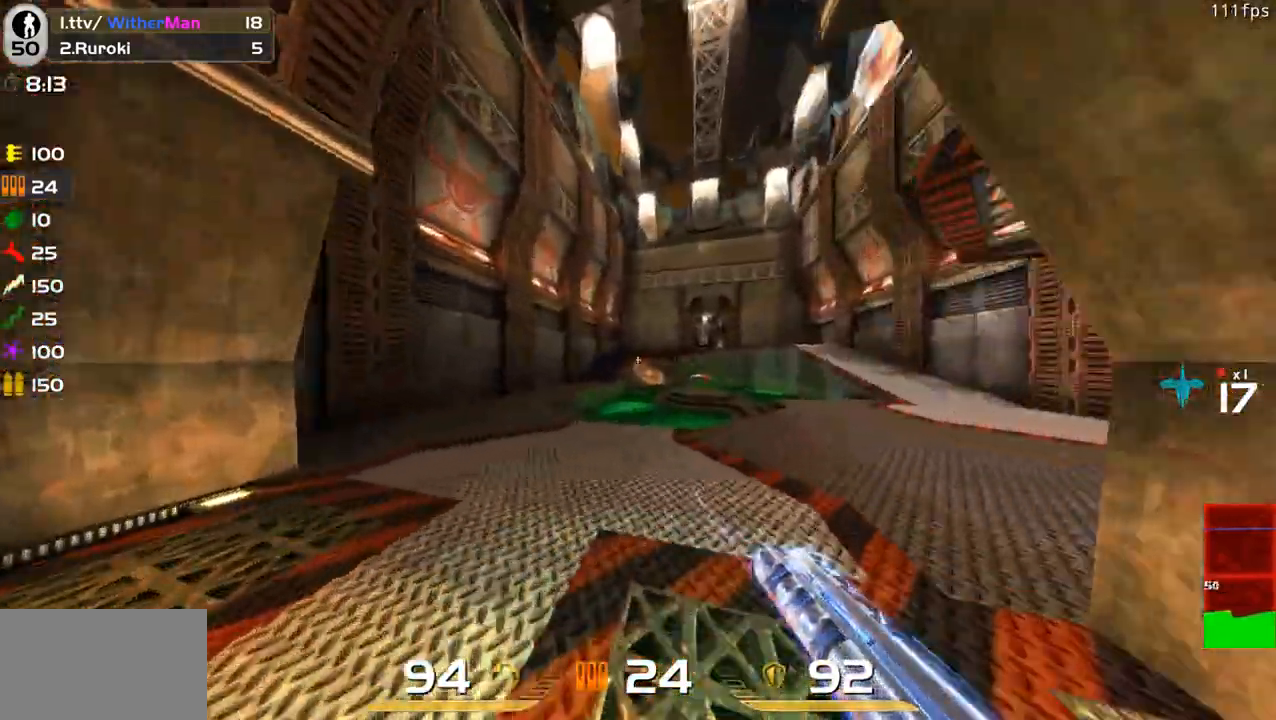
{"keys": ["s"], "mouse": [], "events": [[167, "space", "down"], [300, "space", "up"], [300, "w", "up"], [350, "s", "down"], [500, "a", "up"]]}
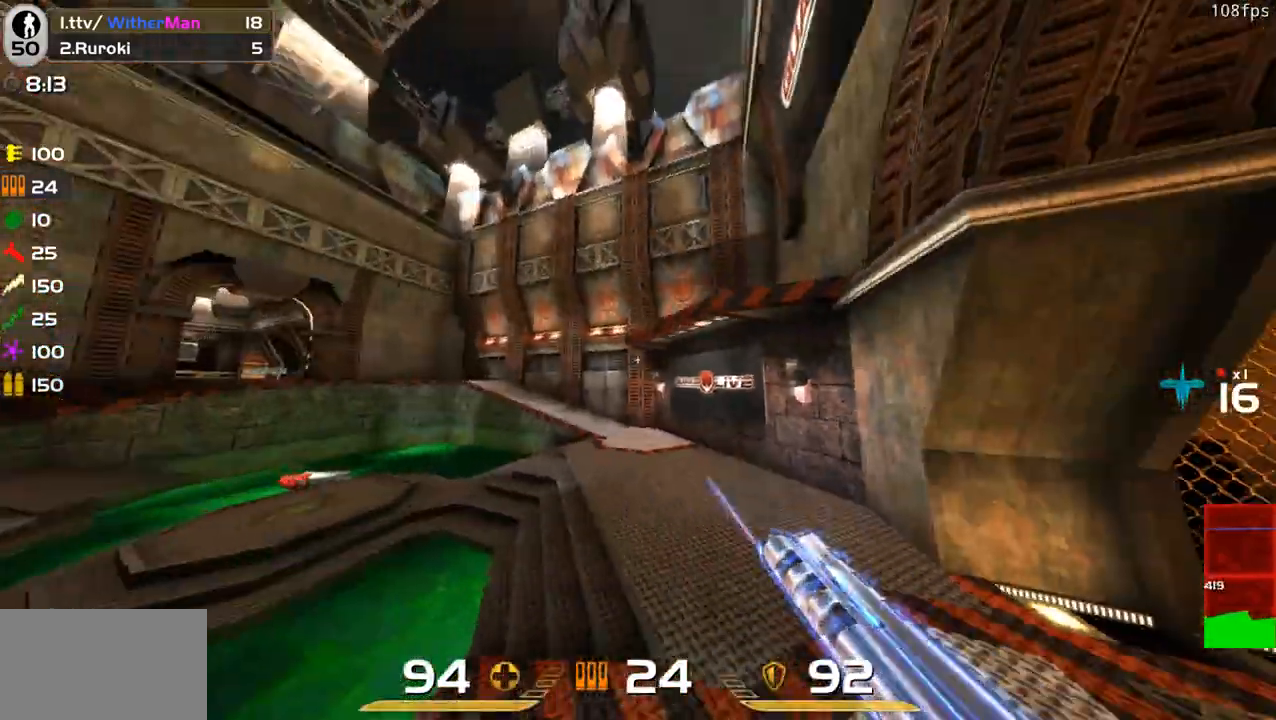
{"keys": ["w"], "mouse": [], "events": [[183, "a", "down"], [233, "s", "up"], [317, "w", "down"], [367, "a", "up"]]}
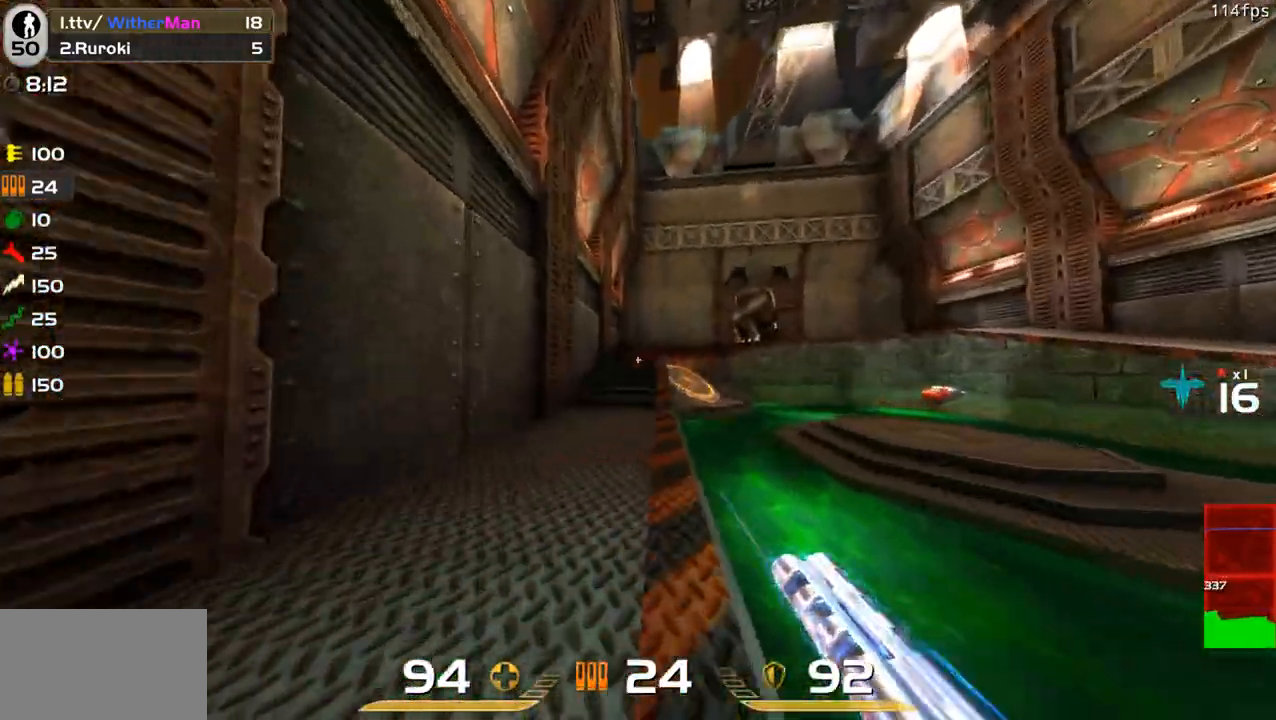
{"keys": ["d", "w"], "mouse": [], "events": [[50, "space", "down"], [200, "d", "down"], [200, "space", "up"], [333, "a", "down"], [383, "a", "up"], [383, "d", "up"], [433, "d", "down"]]}
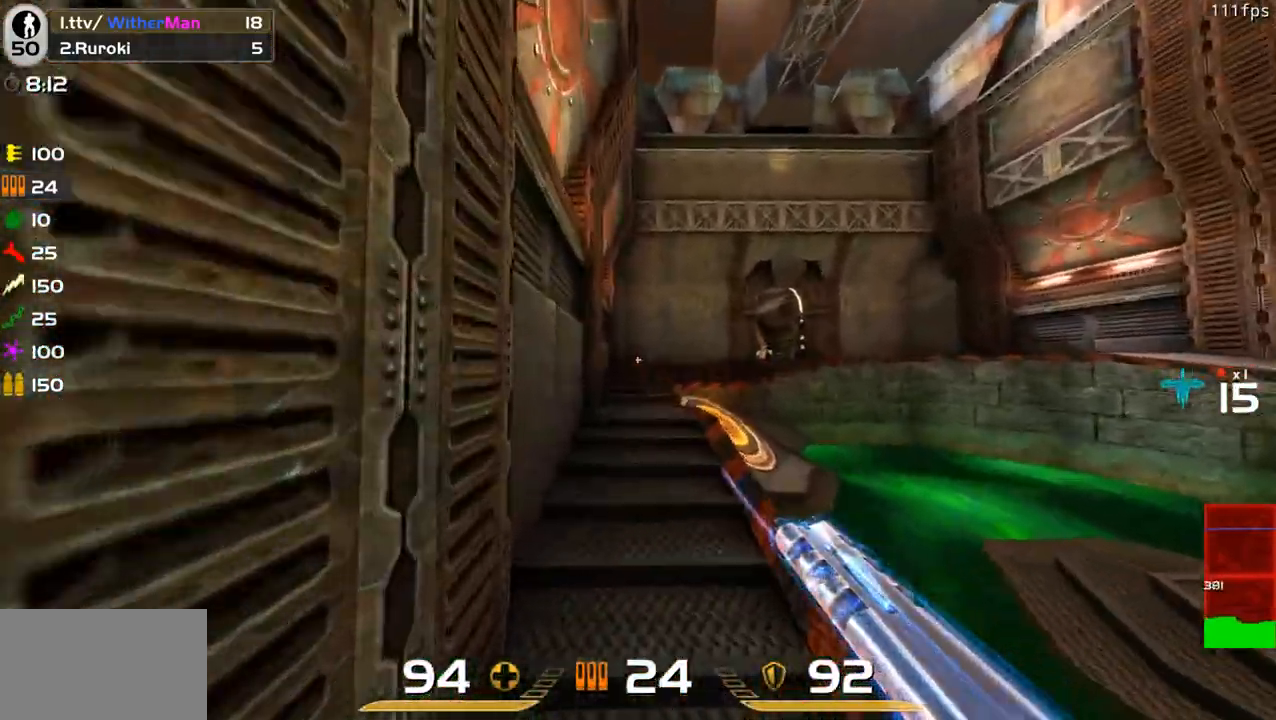
{"keys": ["a", "s"], "mouse": [], "events": [[217, "space", "down"], [300, "a", "down"], [350, "d", "up"], [350, "space", "up"], [400, "w", "up"], [500, "s", "down"]]}
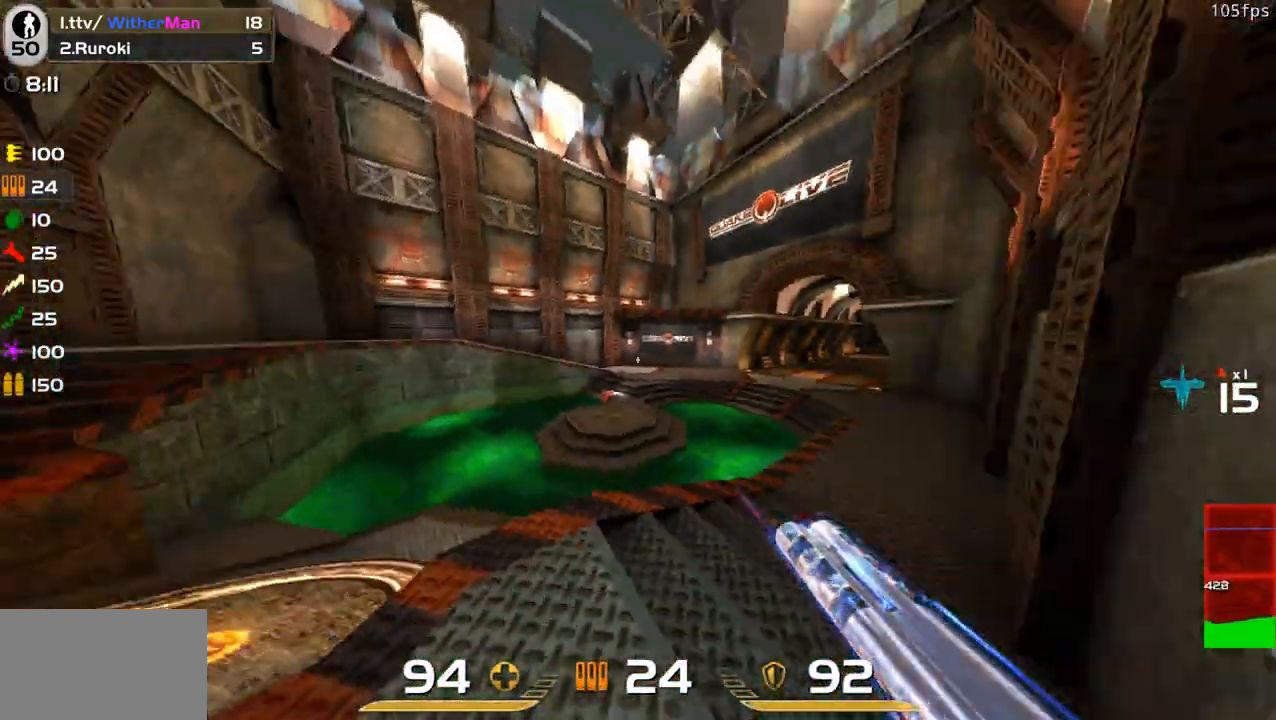
{"keys": ["space", "w"], "mouse": [], "events": [[133, "s", "up"], [267, "w", "down"], [417, "a", "up"], [417, "space", "down"]]}
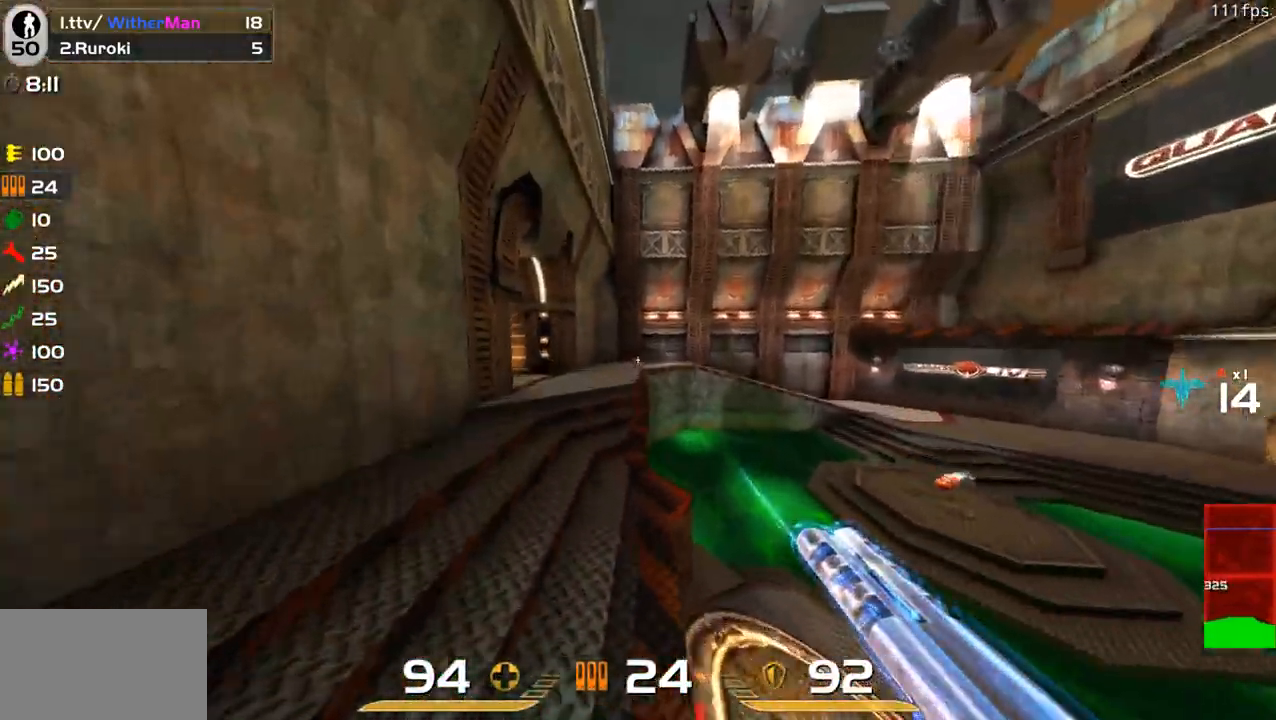
{"keys": ["w"], "mouse": [], "events": [[100, "space", "up"], [333, "a", "down"], [483, "a", "up"]]}
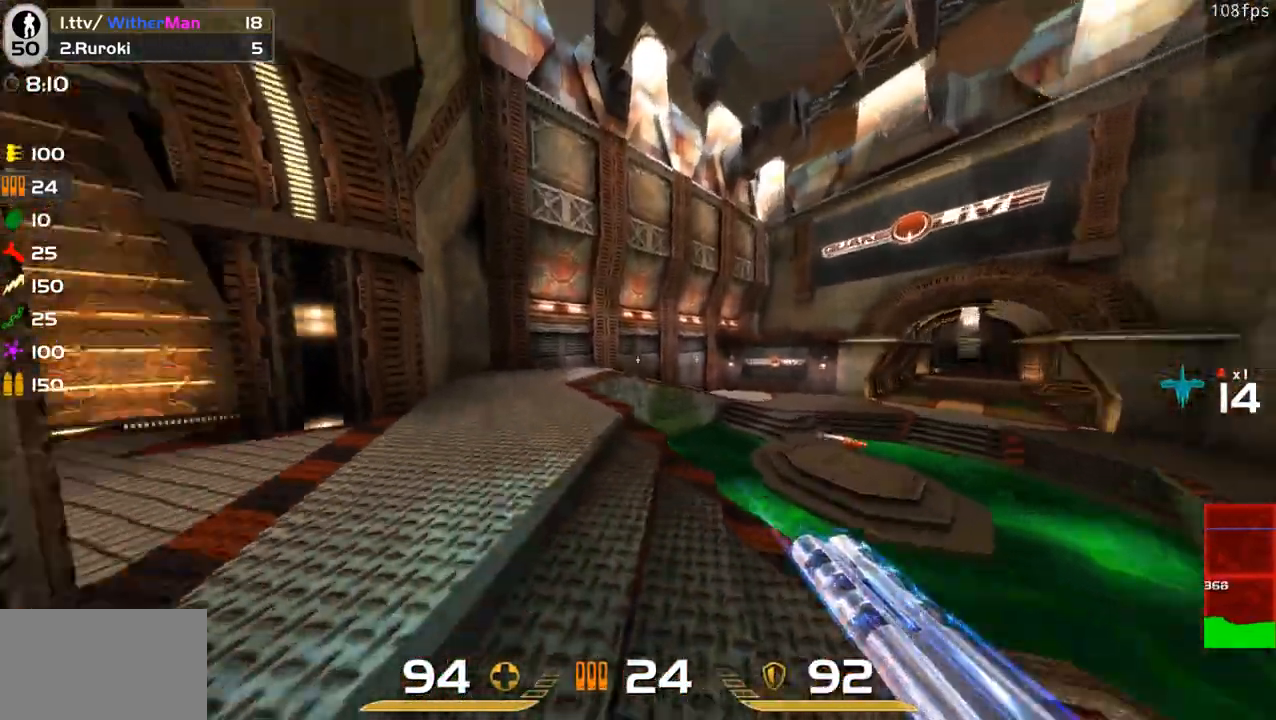
{"keys": ["a", "w"], "mouse": [], "events": [[300, "a", "down"]]}
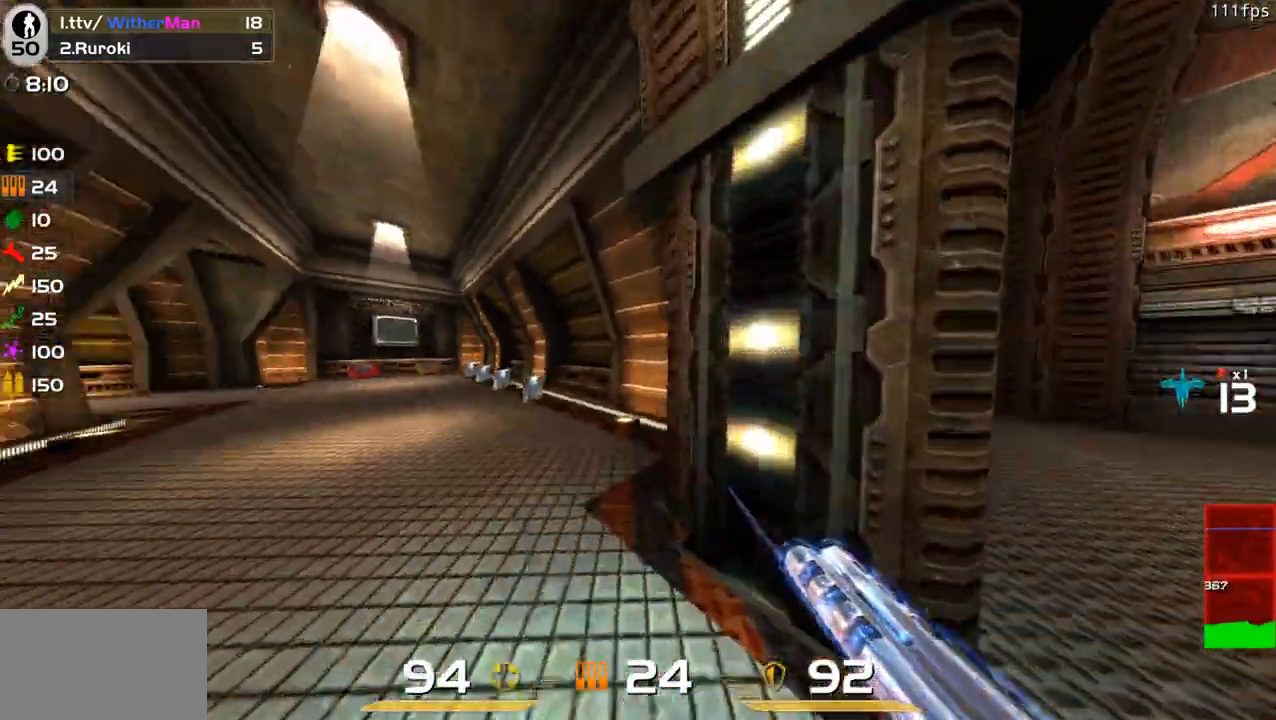
{"keys": ["a", "w"], "mouse": [], "events": [[83, "space", "down"], [267, "space", "up"]]}
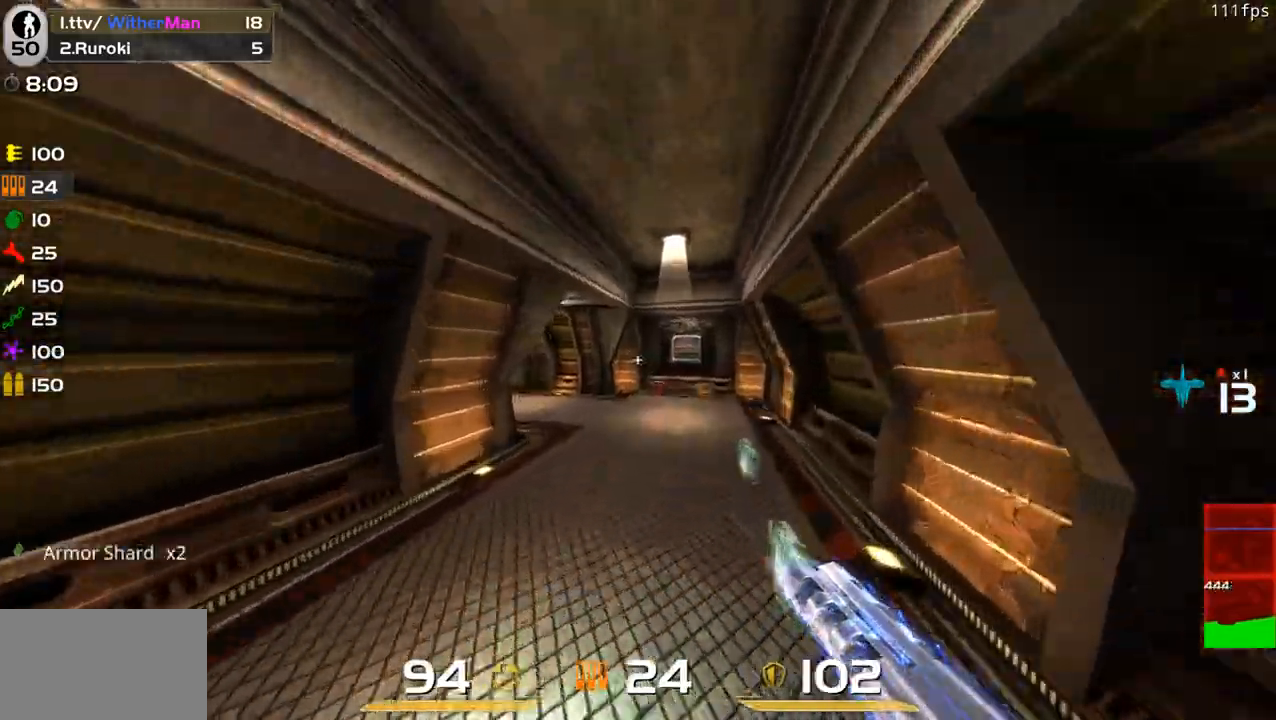
{"keys": ["a", "space", "w"], "mouse": [], "events": [[333, "space", "down"]]}
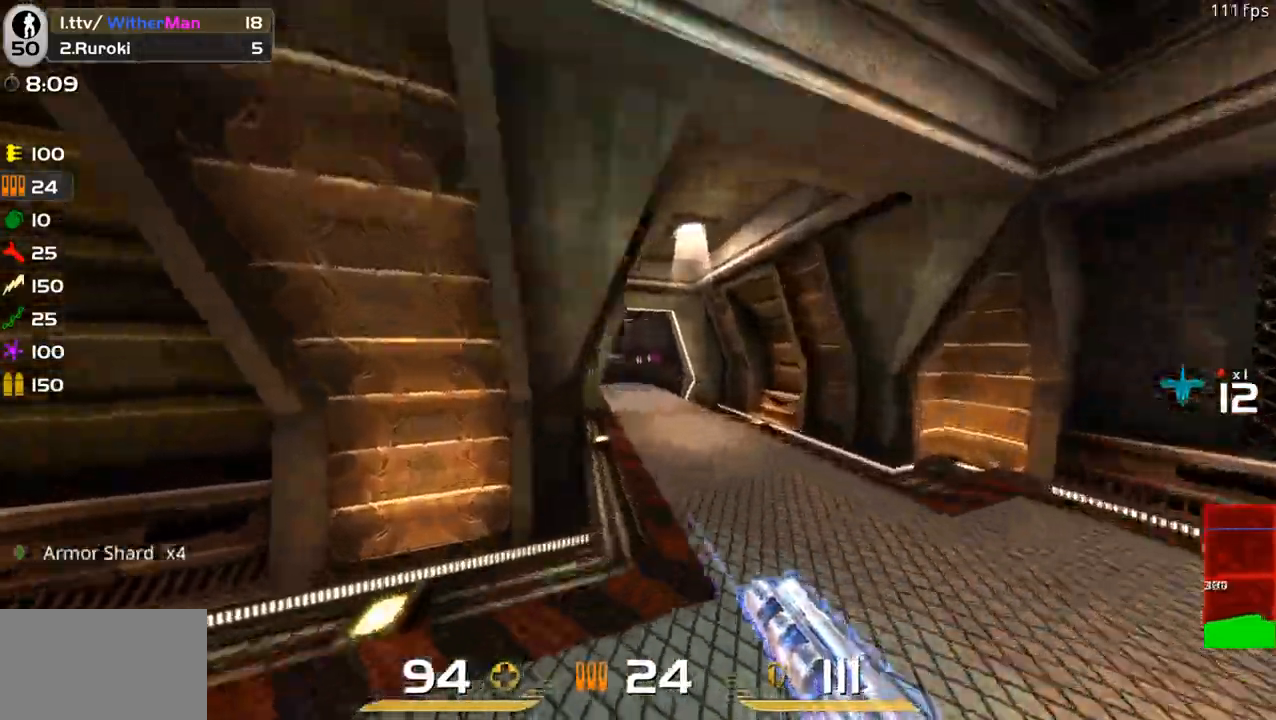
{"keys": ["a", "w"], "mouse": [], "events": [[33, "space", "up"]]}
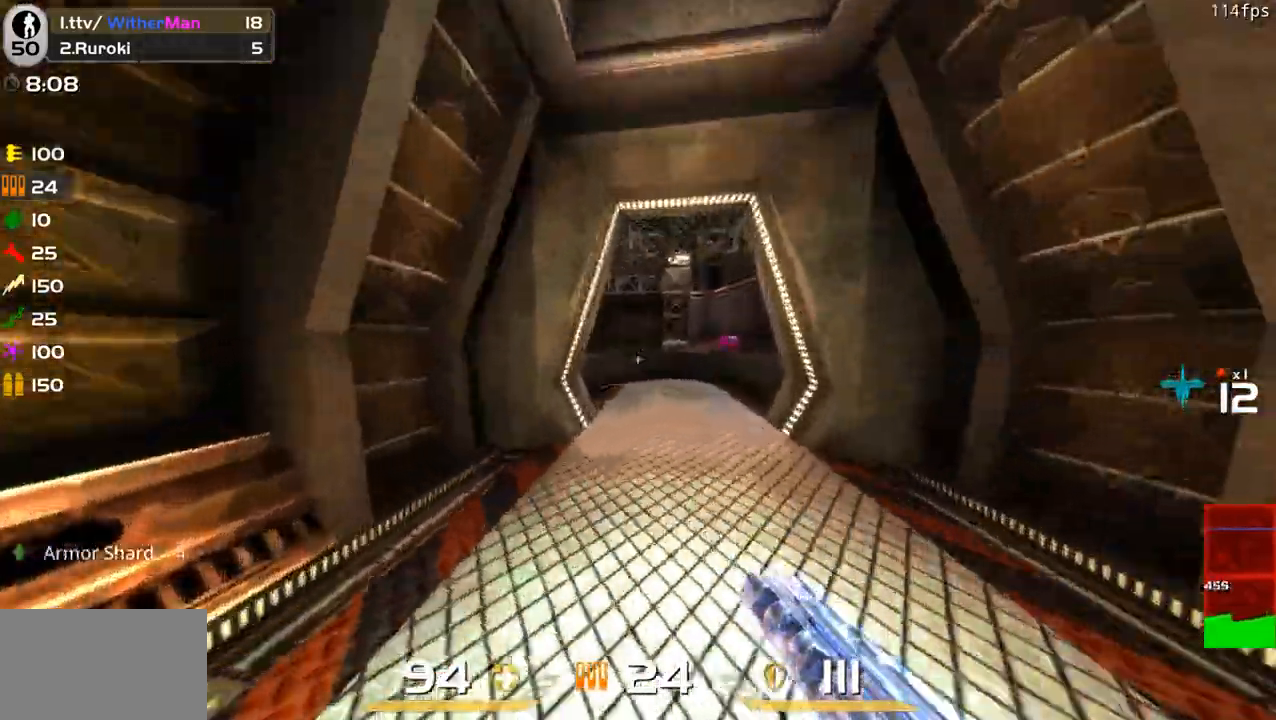
{"keys": ["a", "w"], "mouse": [], "events": [[83, "space", "down"], [233, "space", "up"]]}
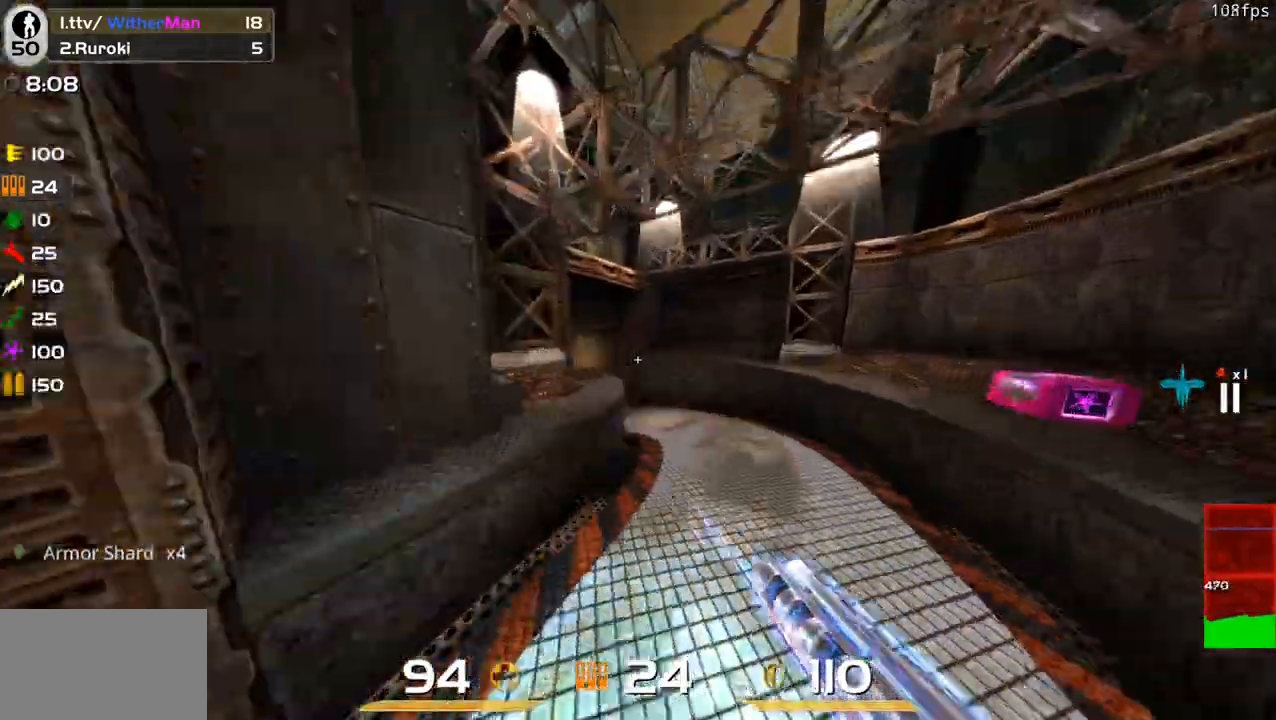
{"keys": ["w"], "mouse": [], "events": [[483, "a", "up"]]}
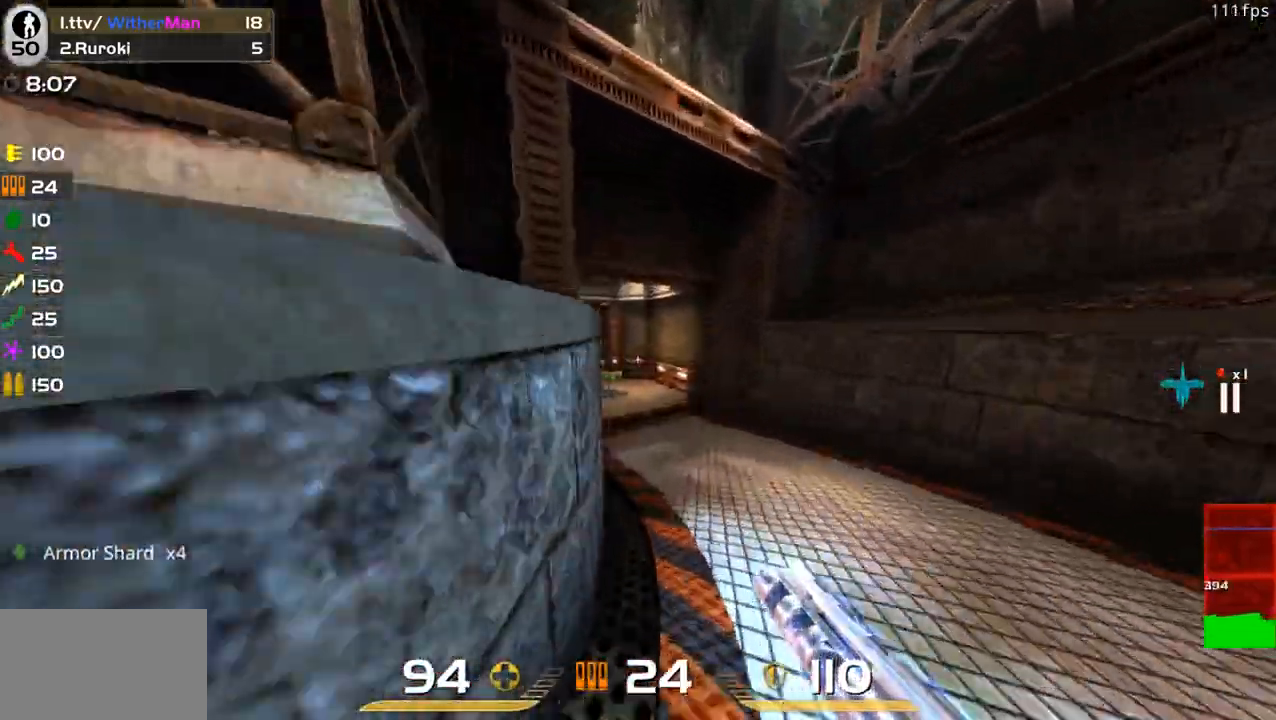
{"keys": ["a", "w"], "mouse": [], "events": [[33, "d", "down"], [167, "a", "down"], [217, "d", "up"]]}
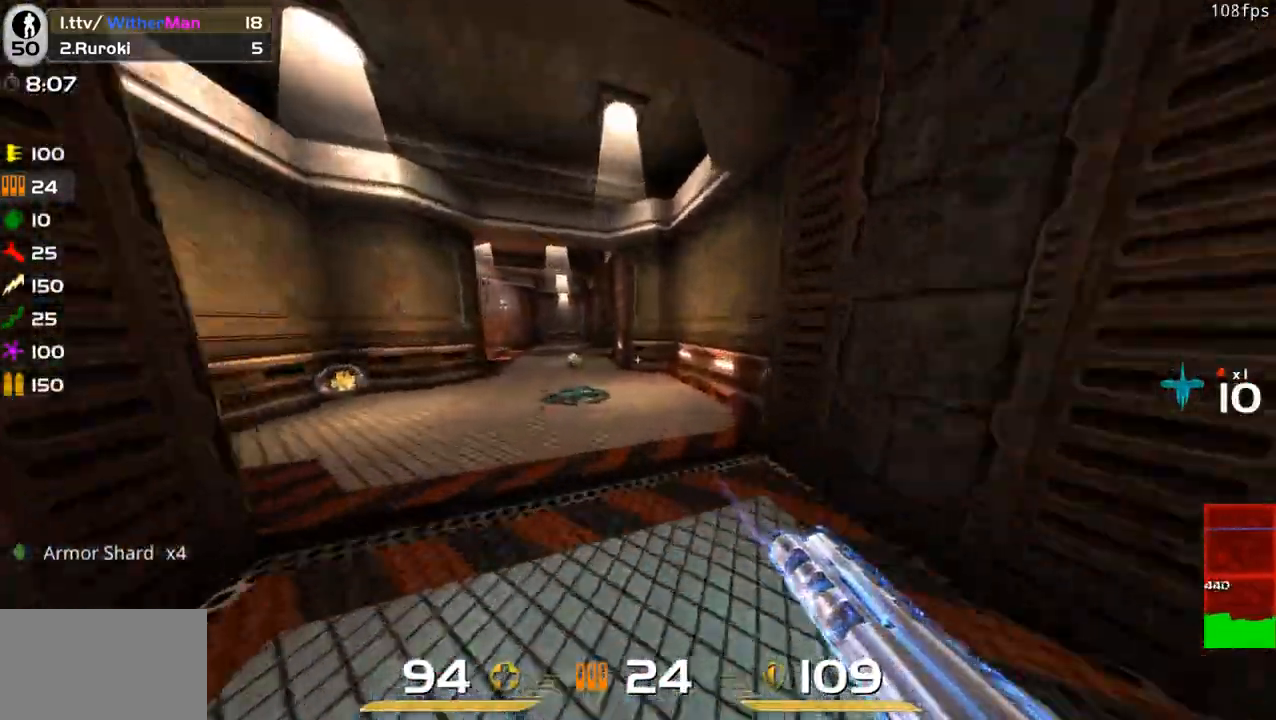
{"keys": ["a", "w"], "mouse": [], "events": [[183, "space", "down"], [317, "space", "up"]]}
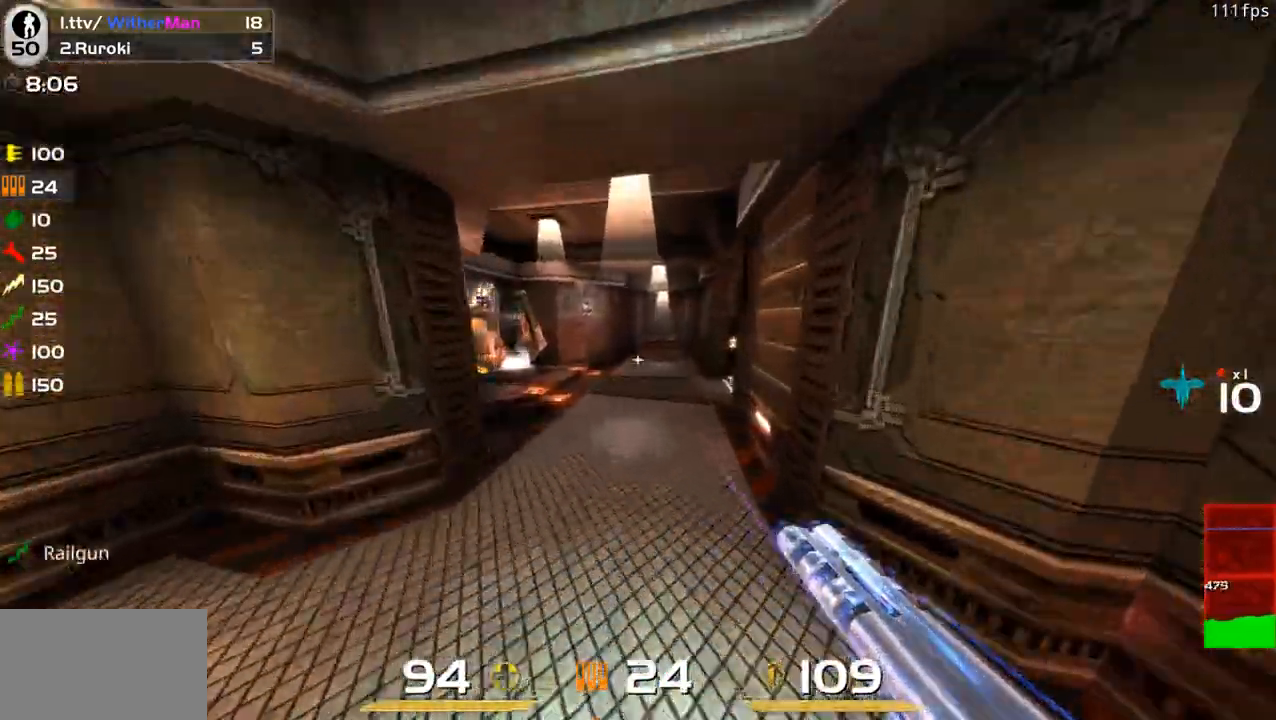
{"keys": ["w"], "mouse": [], "events": [[50, "a", "up"], [283, "d", "down"], [483, "d", "up"]]}
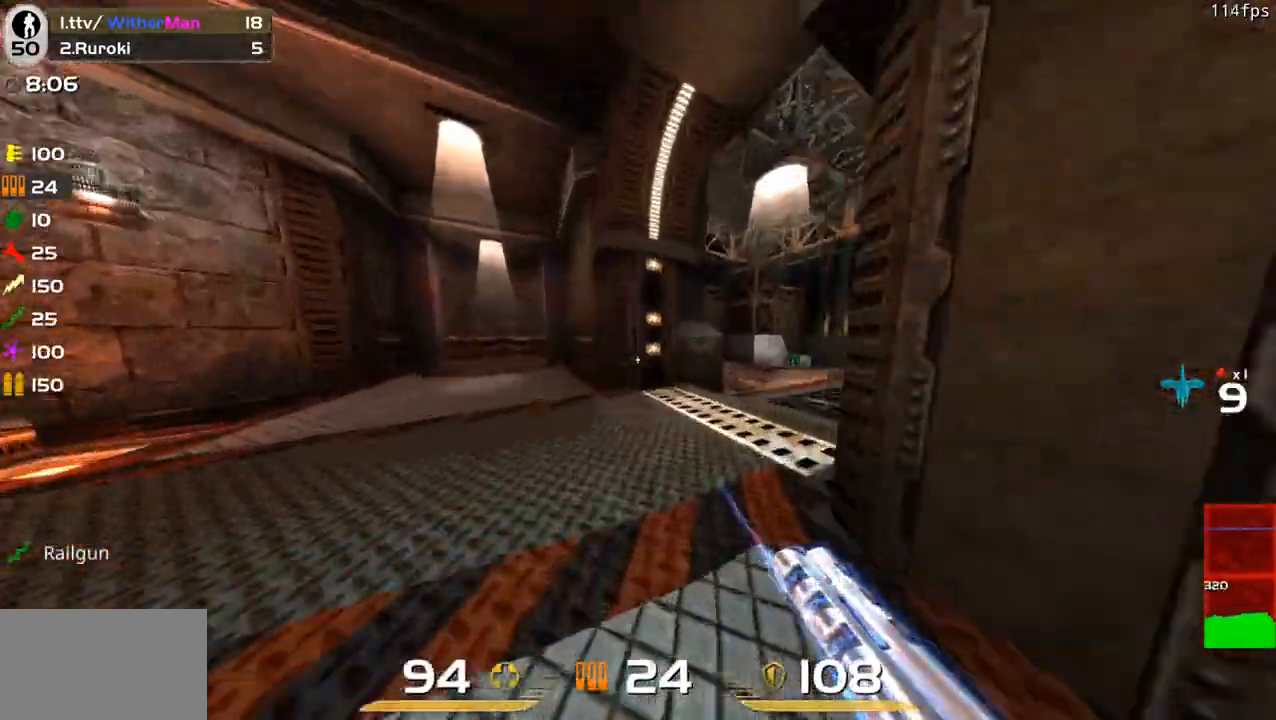
{"keys": ["d", "space", "w"], "mouse": [], "events": [[67, "d", "down"], [300, "space", "down"]]}
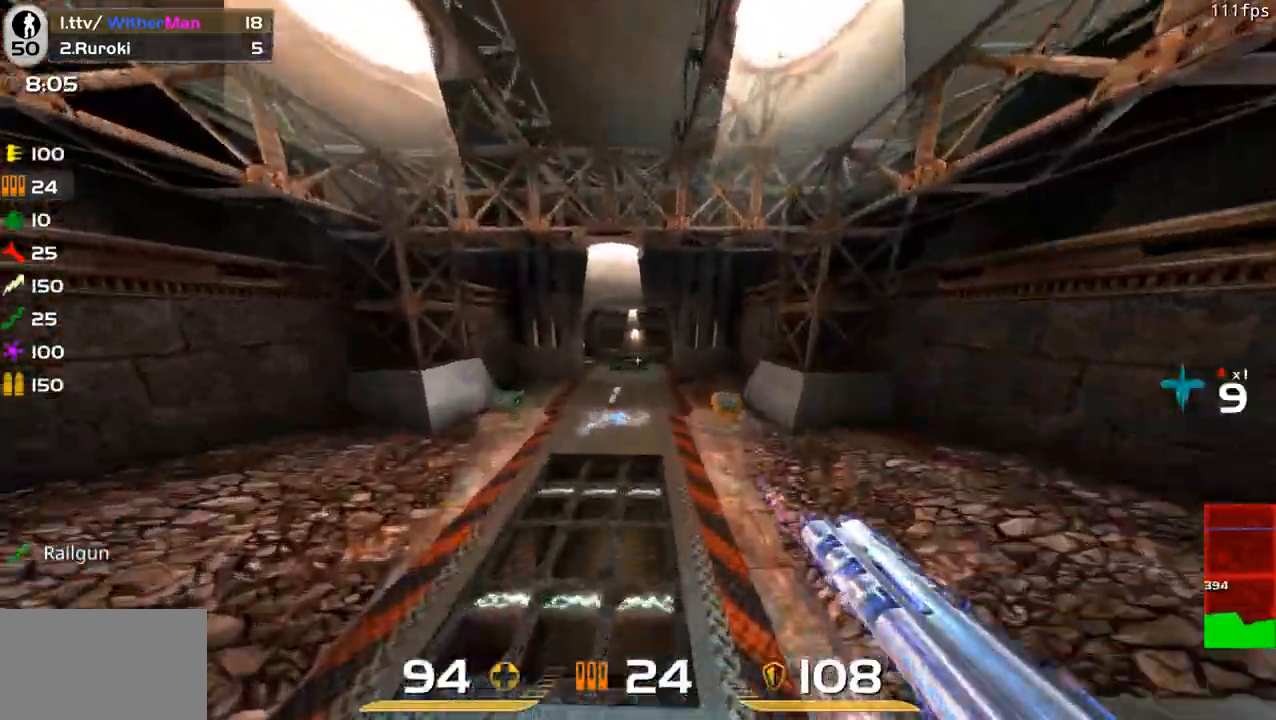
{"keys": ["d", "space", "w"], "mouse": [], "events": [[33, "space", "up"], [83, "a", "down"], [183, "d", "up"], [283, "d", "down"], [317, "a", "up"], [467, "space", "down"]]}
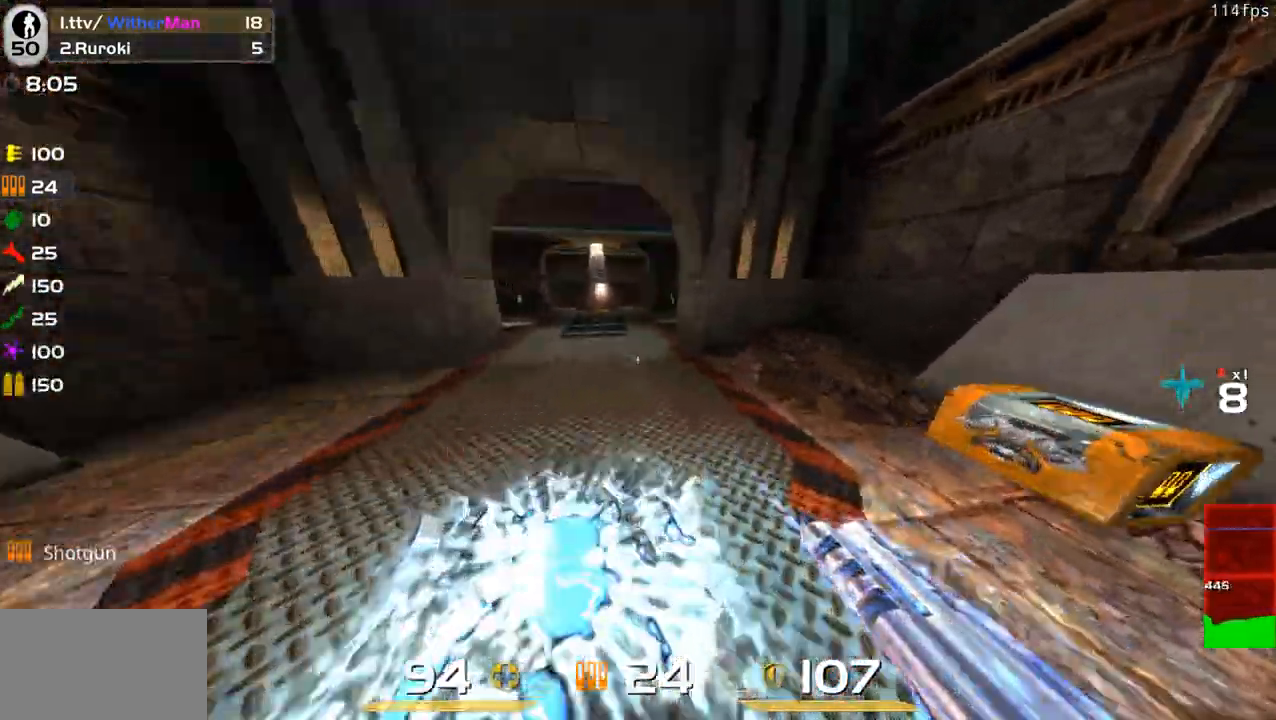
{"keys": ["a", "w"], "mouse": [], "events": [[250, "space", "up"], [333, "a", "down"], [433, "d", "up"]]}
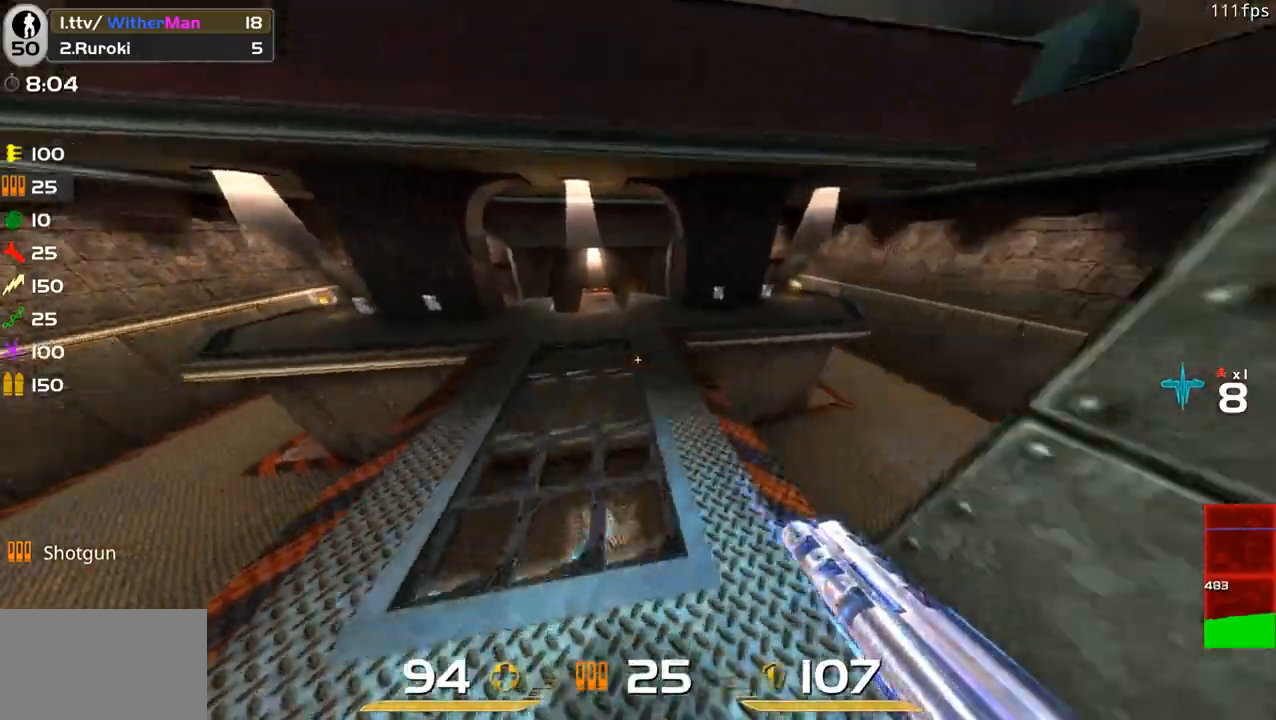
{"keys": ["a", "w"], "mouse": [], "events": [[117, "space", "down"], [400, "space", "up"]]}